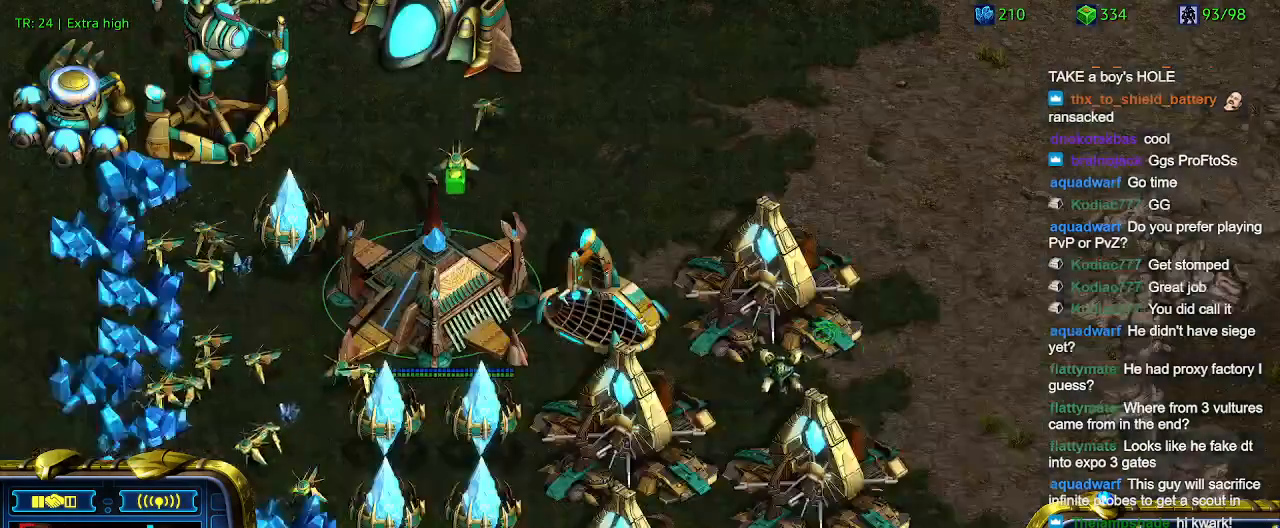
Gameplay with keyboard; each line is a JSON object with the keys held at the frame after it. "events" lists presses ("down") and releases ("up") of "1", "2", "3", "4", "5", "6", "a", "c", "ctrl", "d", "e", "f2", "f3", "q", "s", "t", "w", "x" and "z" between this image and that frame as [ms after this image, input, new state], when the widget could be followed in between. No other keys are recorded. Mouse input is not recorded.
{"keys": [], "events": []}
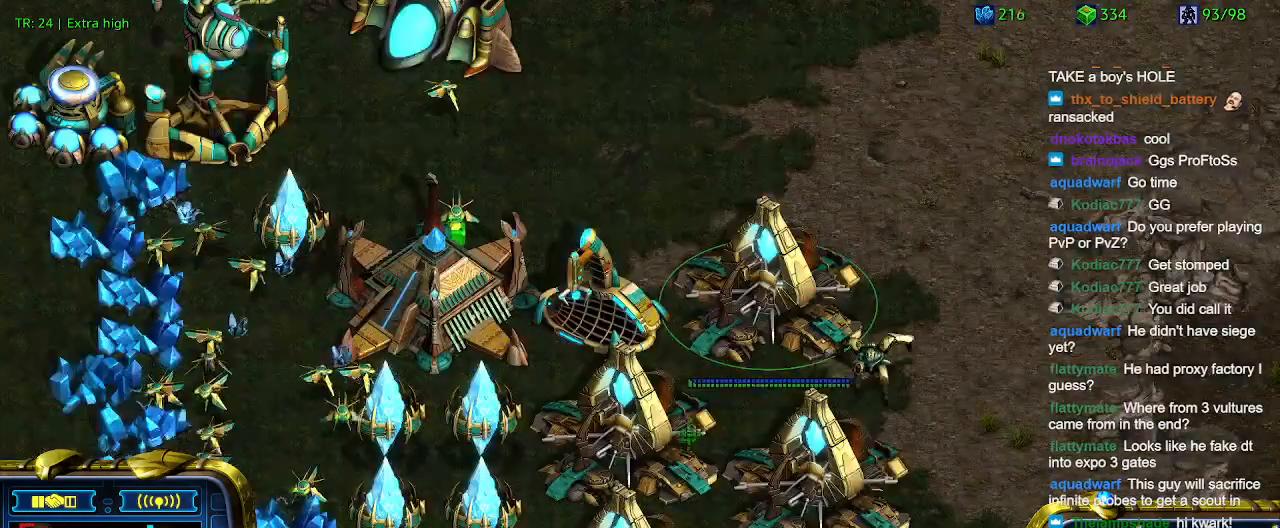
{"keys": [], "events": [[400, "q", "down"], [500, "q", "up"]]}
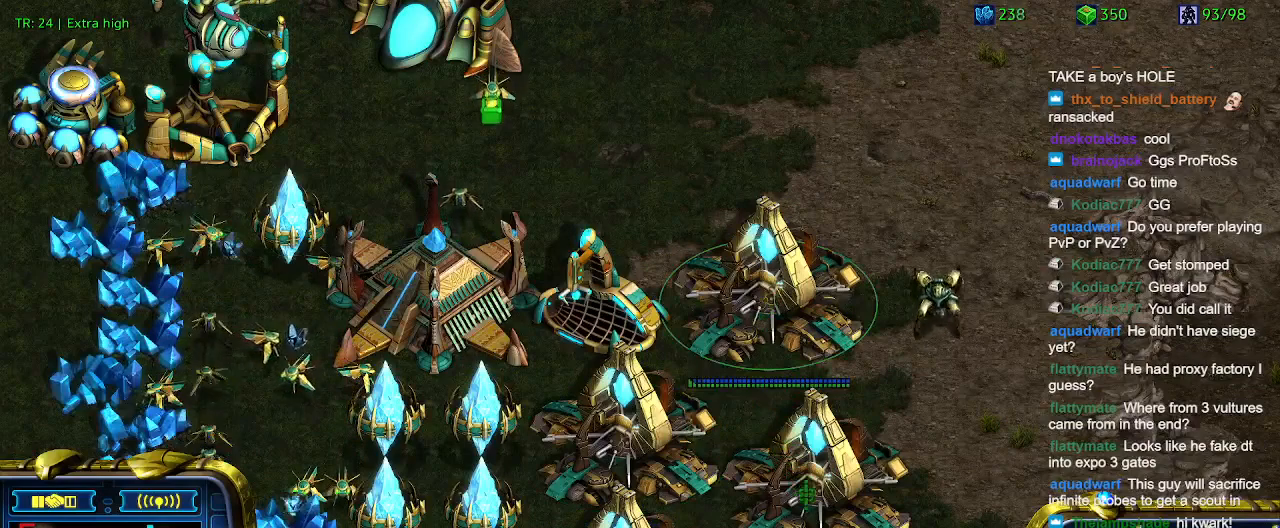
{"keys": [], "events": []}
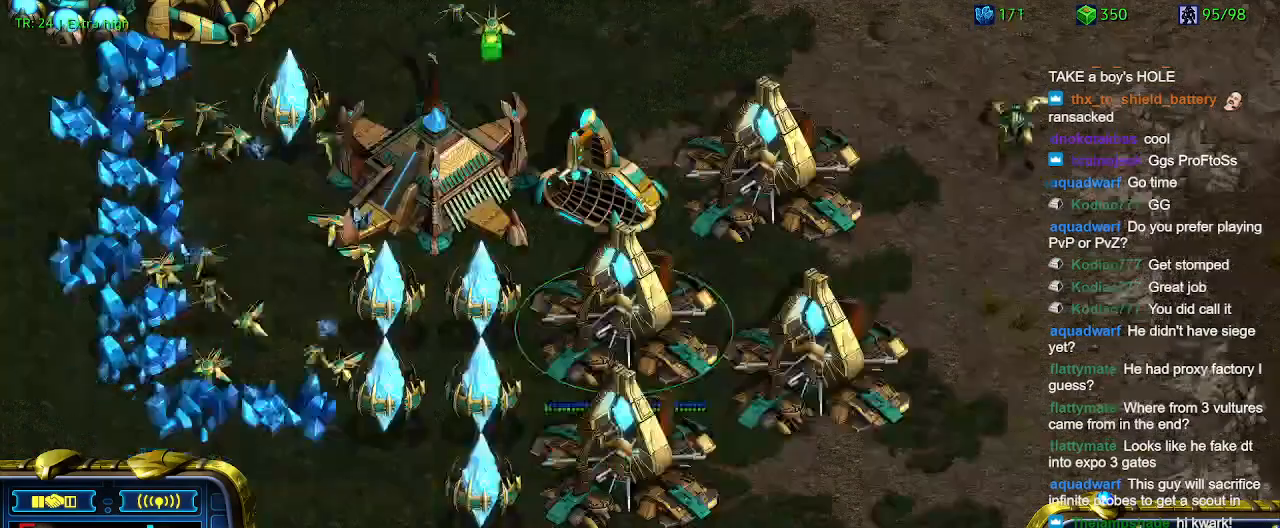
{"keys": [], "events": []}
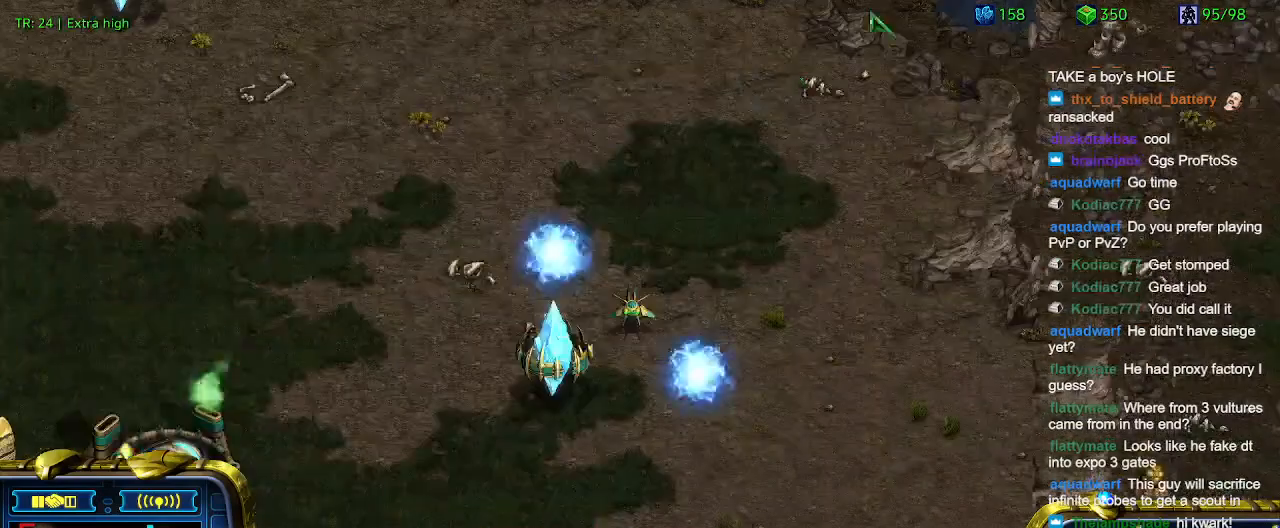
{"keys": [], "events": []}
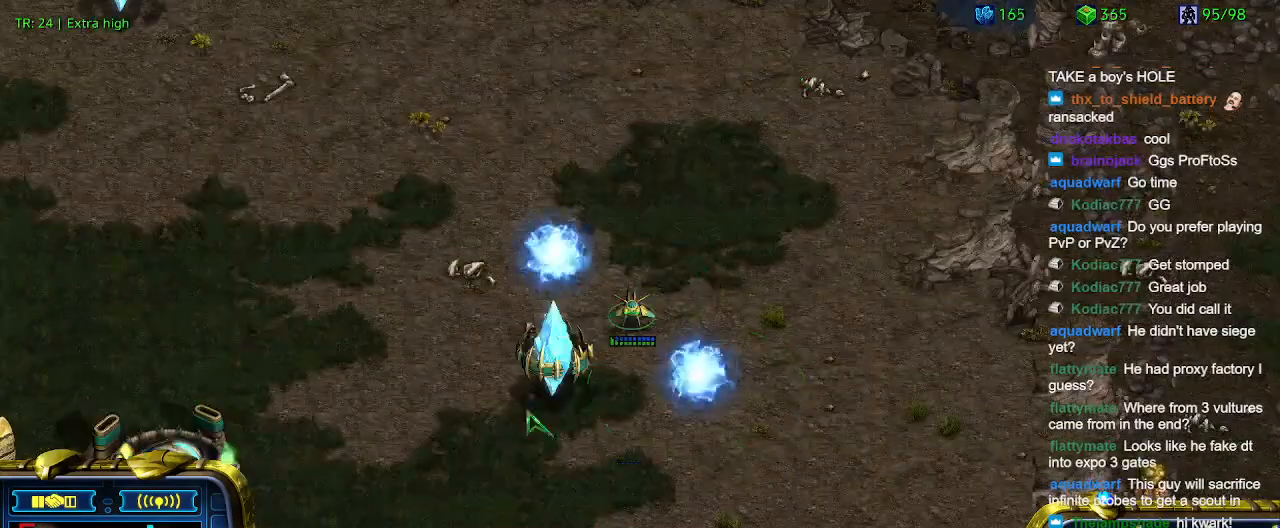
{"keys": [], "events": [[100, "q", "down"], [200, "q", "up"], [233, "a", "down"], [400, "a", "up"]]}
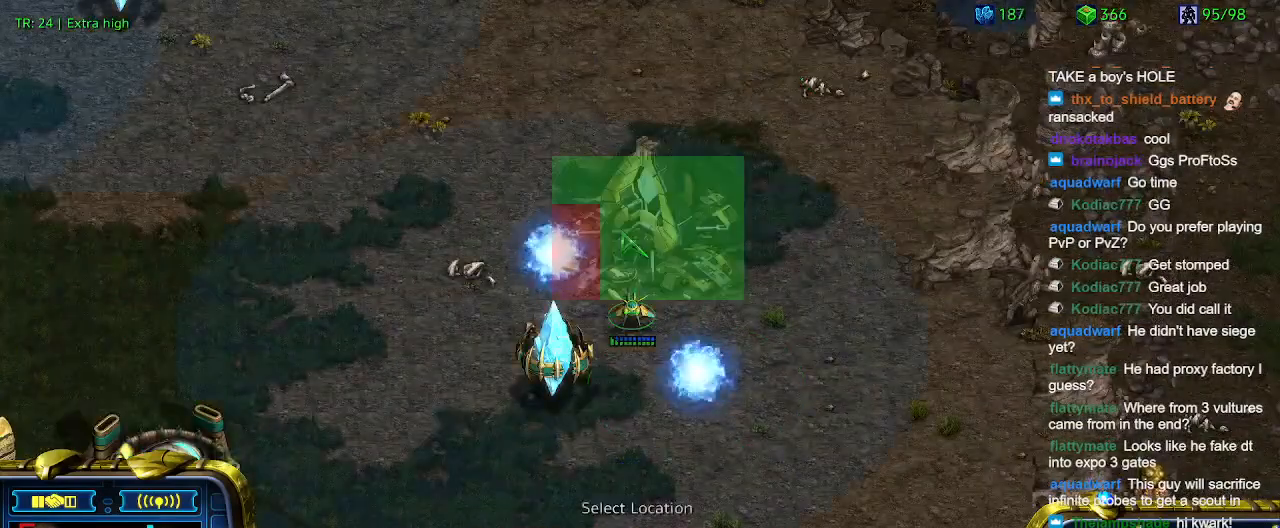
{"keys": [], "events": []}
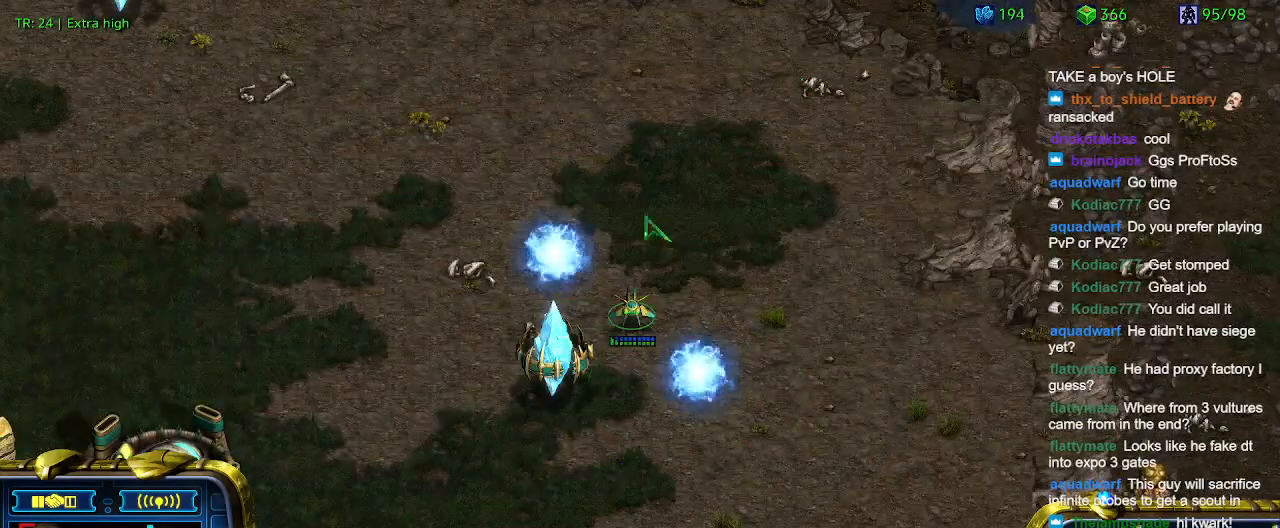
{"keys": [], "events": [[267, "q", "down"], [367, "q", "up"], [467, "q", "down"], [500, "q", "up"]]}
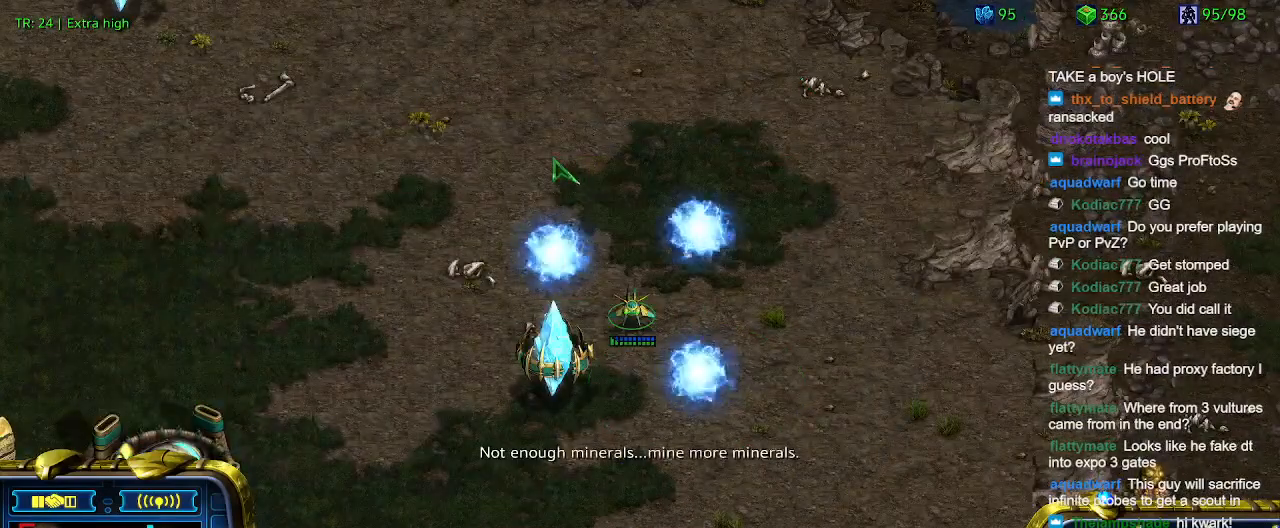
{"keys": ["q"], "events": [[467, "q", "down"]]}
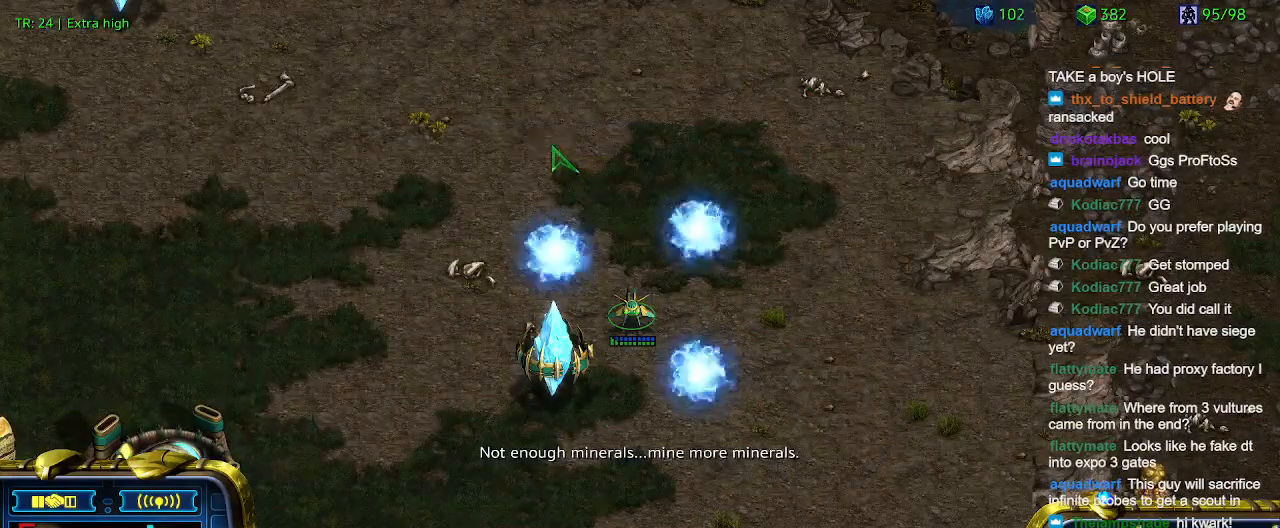
{"keys": [], "events": [[67, "q", "up"], [167, "q", "down"], [200, "q", "up"]]}
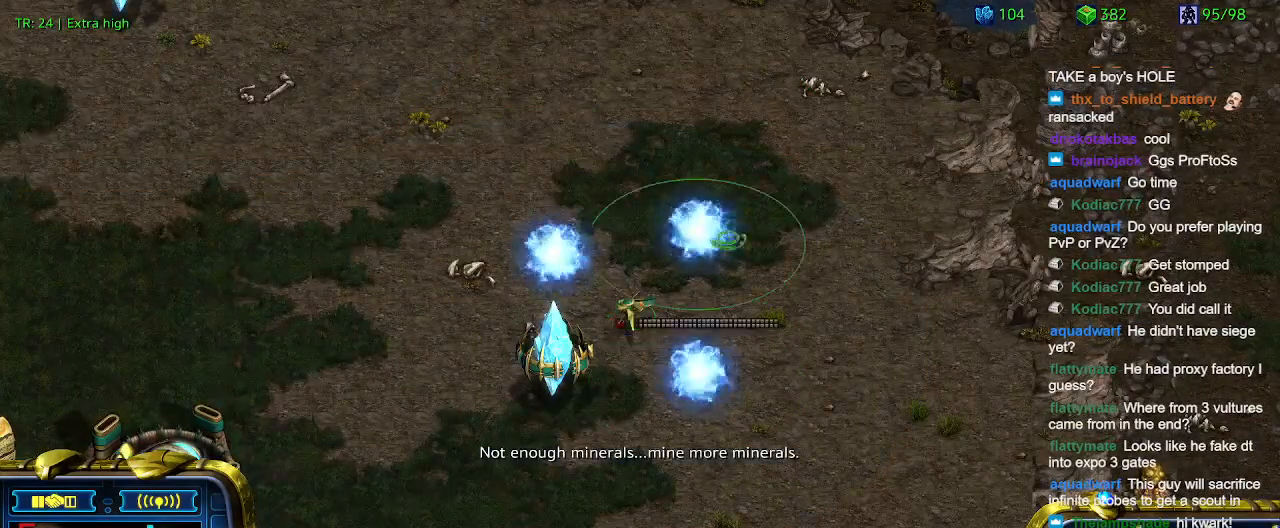
{"keys": [], "events": []}
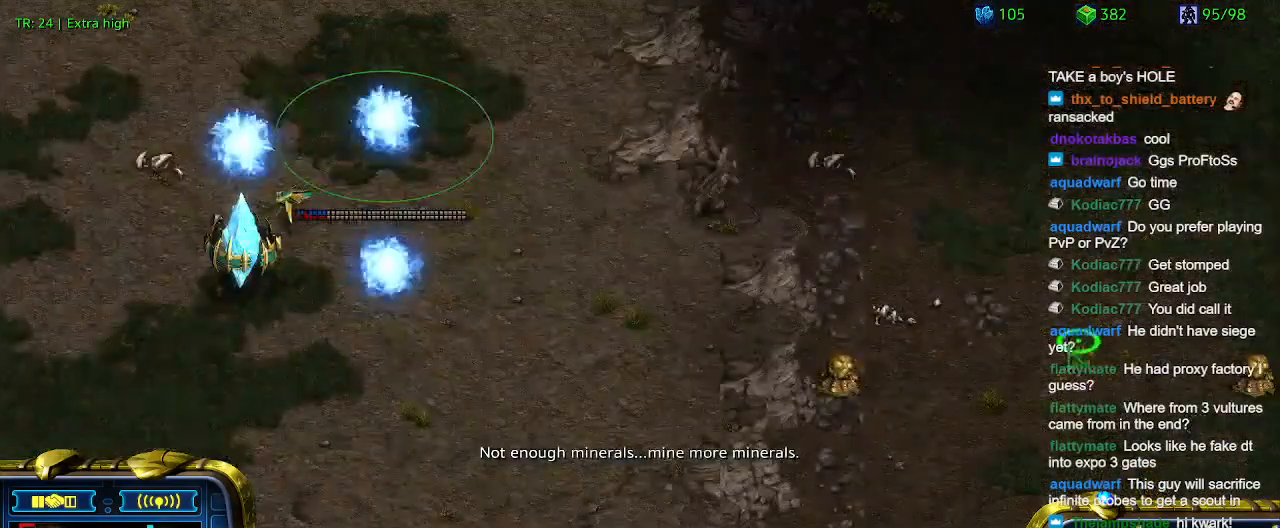
{"keys": ["1"], "events": [[467, "1", "down"]]}
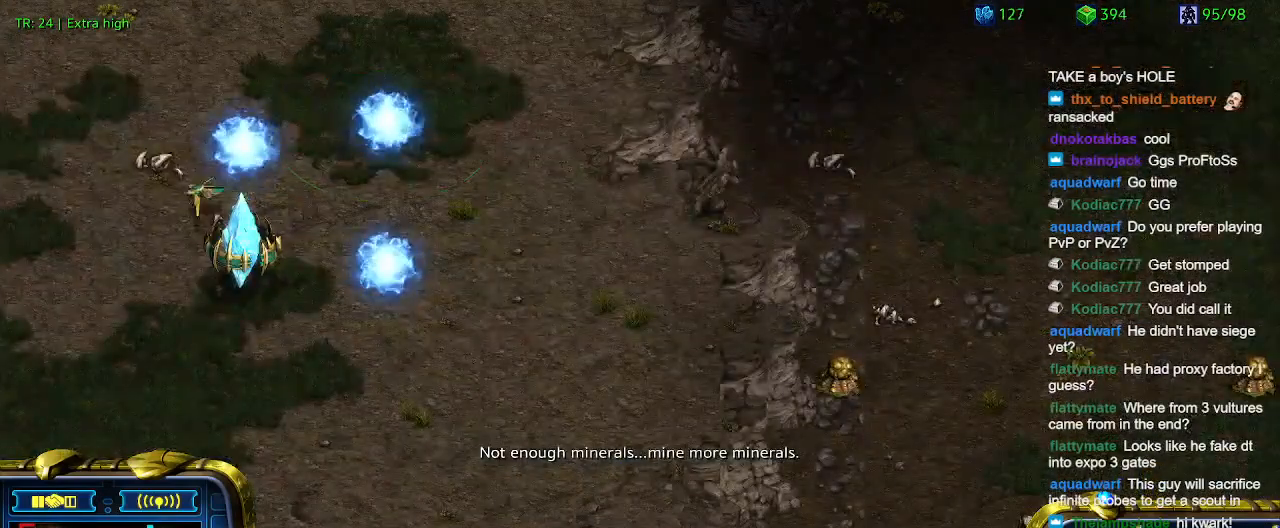
{"keys": ["a"], "events": [[67, "1", "up"], [167, "a", "down"], [267, "a", "up"], [333, "2", "down"], [400, "2", "up"], [500, "a", "down"]]}
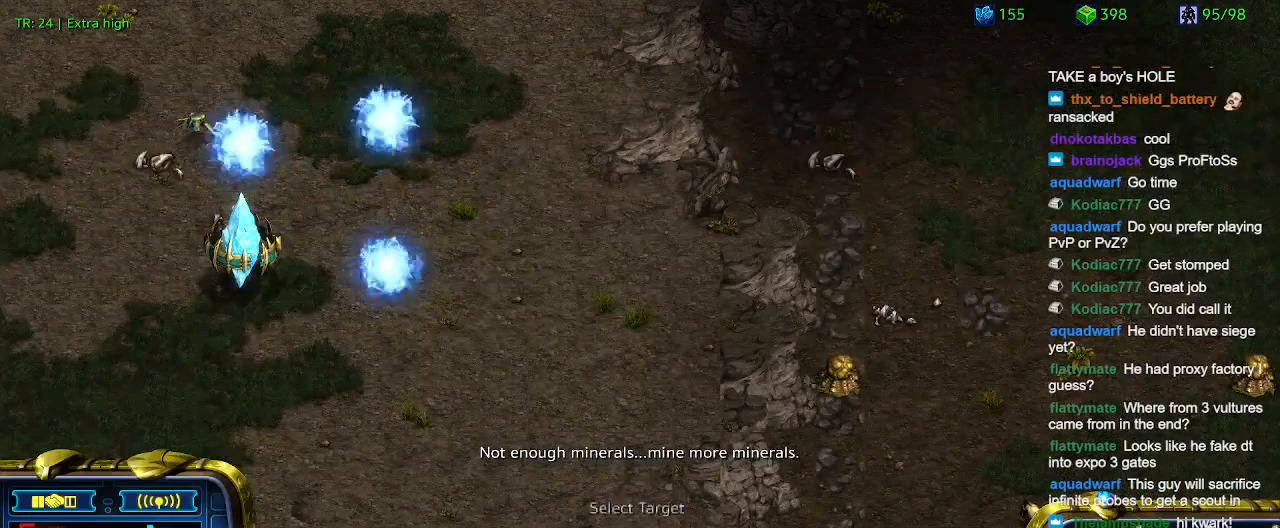
{"keys": [], "events": [[100, "a", "up"]]}
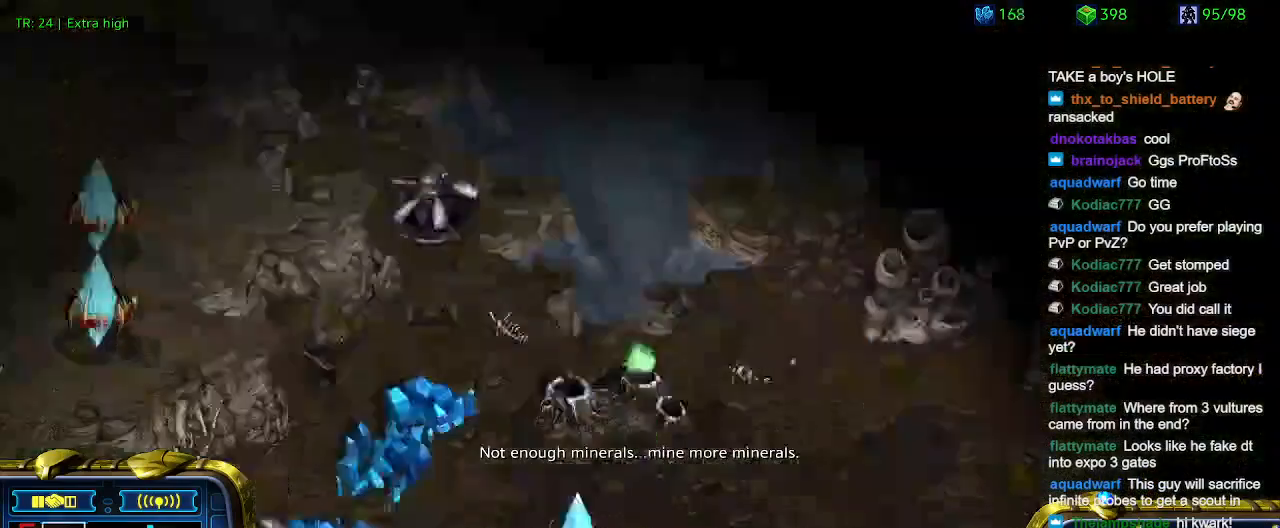
{"keys": [], "events": []}
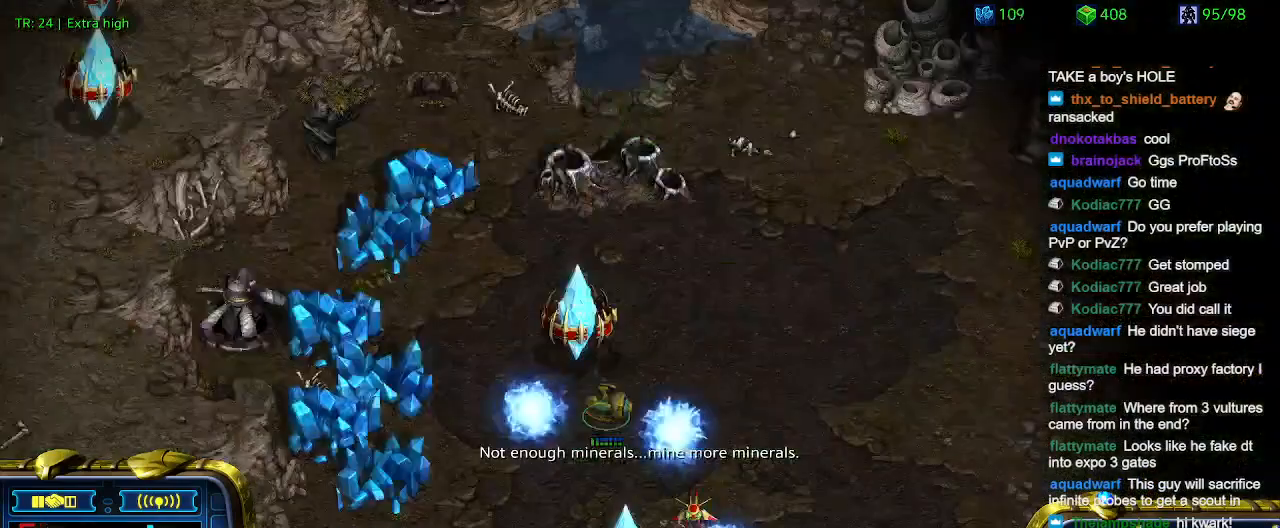
{"keys": [], "events": []}
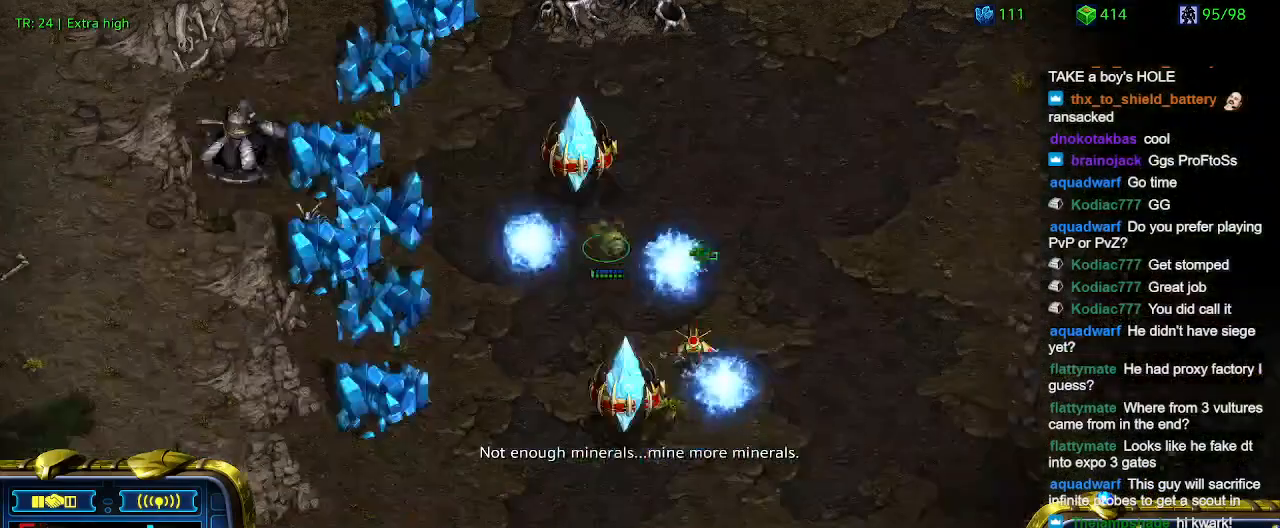
{"keys": [], "events": []}
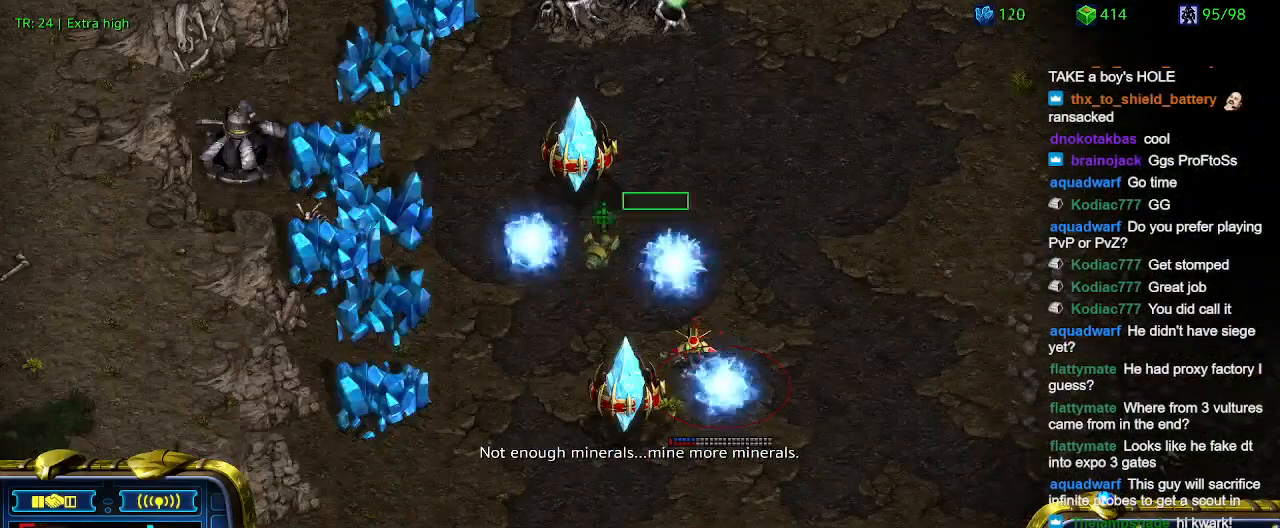
{"keys": [], "events": []}
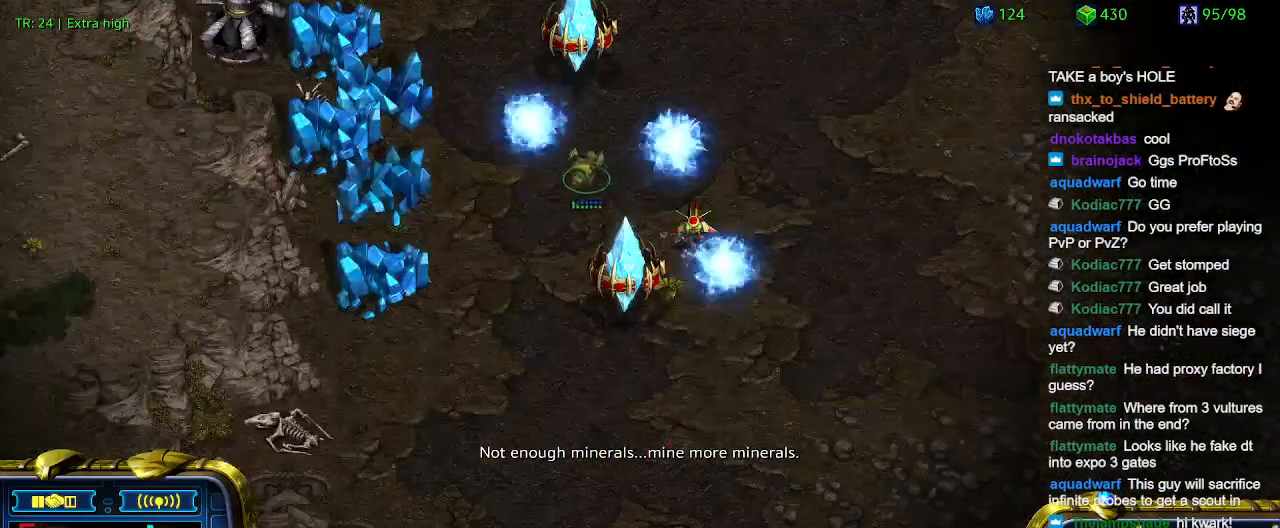
{"keys": [], "events": []}
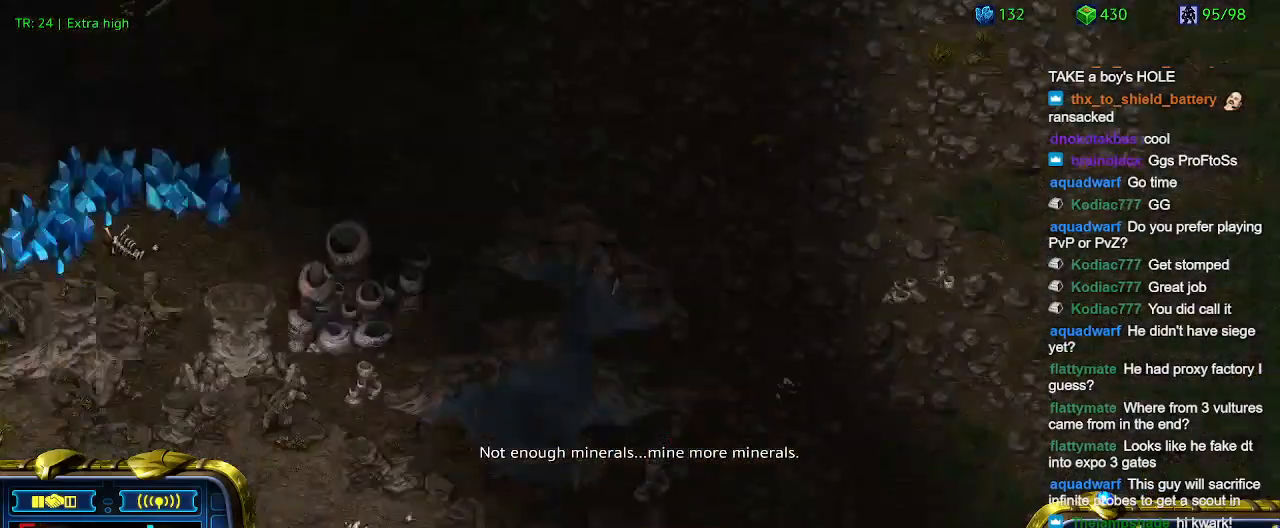
{"keys": ["t"], "events": [[333, "5", "down"], [400, "5", "up"], [467, "t", "down"]]}
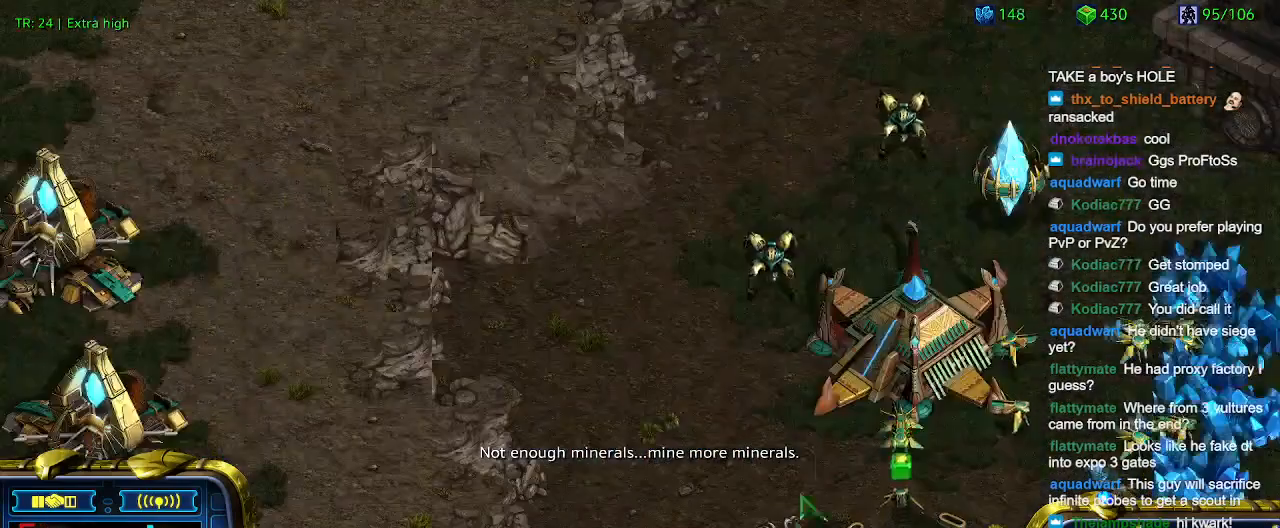
{"keys": [], "events": [[67, "t", "up"], [167, "6", "down"], [200, "6", "up"], [300, "t", "down"], [367, "t", "up"]]}
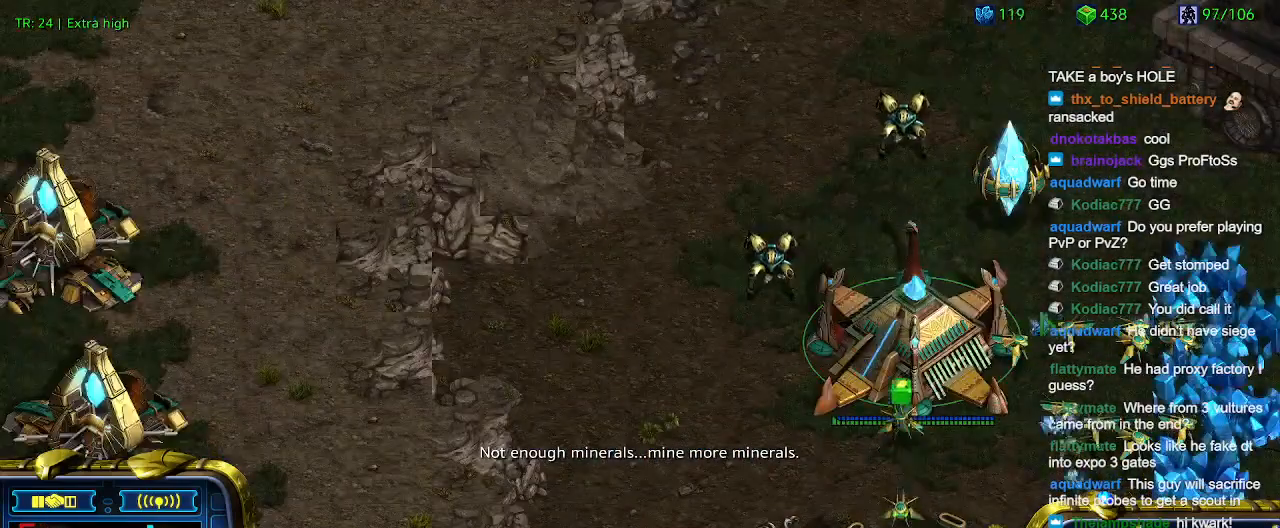
{"keys": [], "events": []}
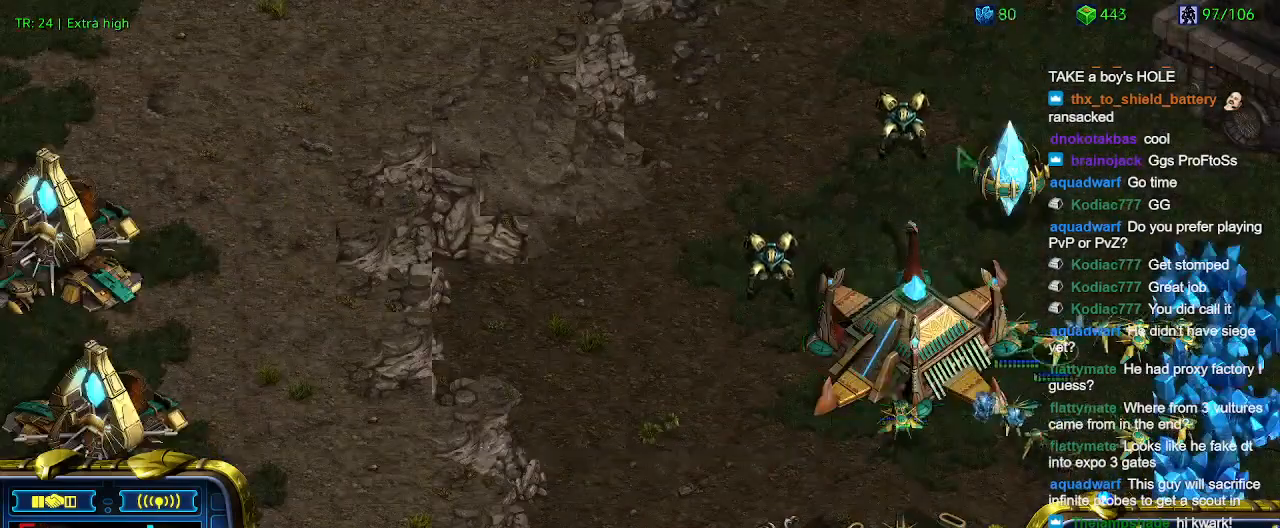
{"keys": [], "events": []}
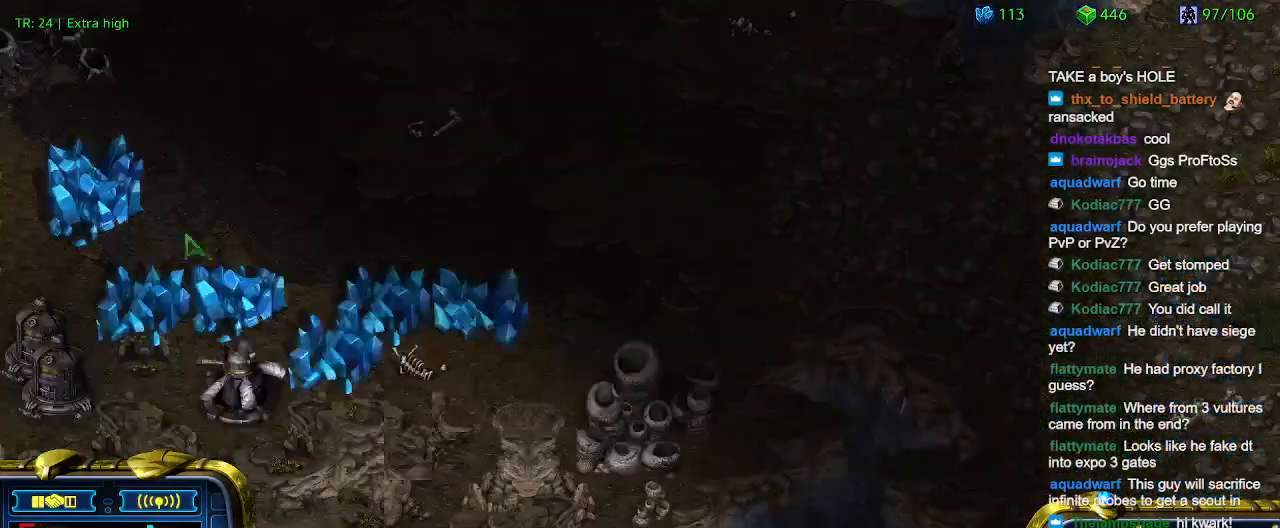
{"keys": [], "events": []}
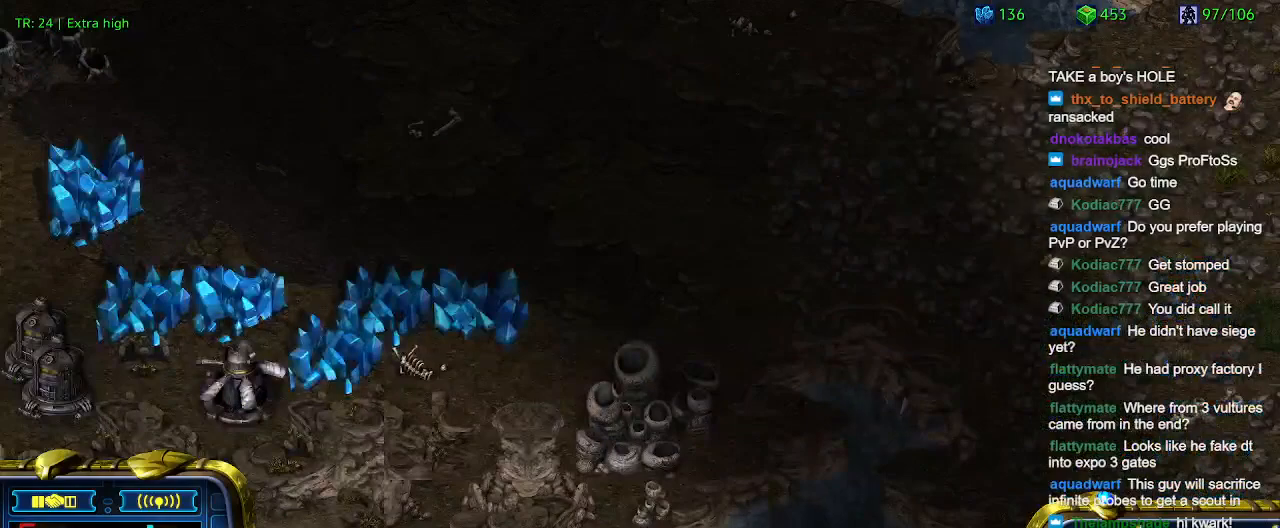
{"keys": [], "events": []}
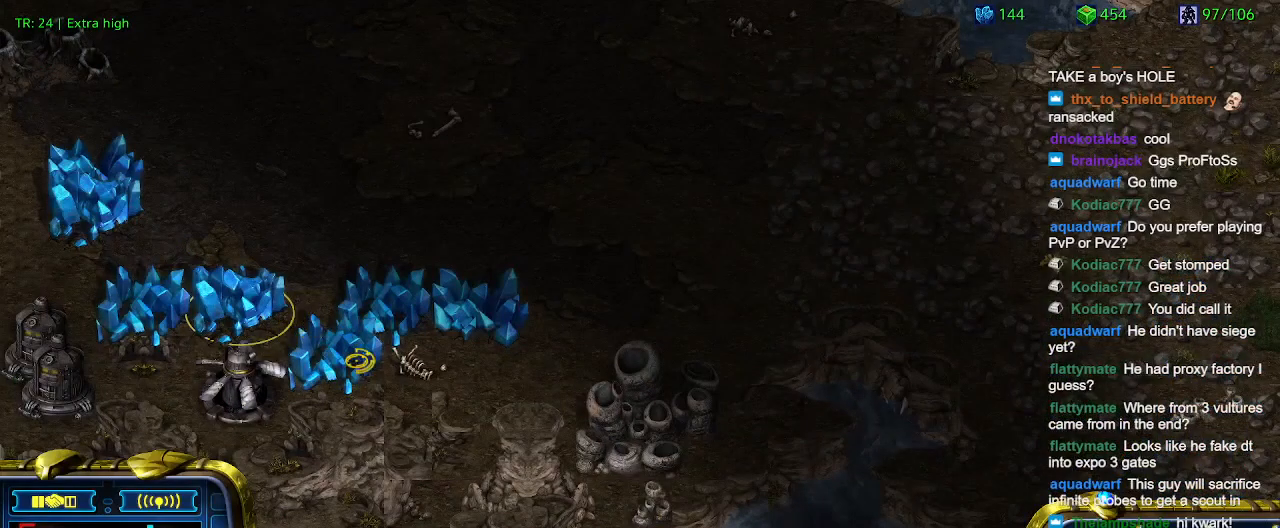
{"keys": [], "events": [[400, "1", "down"], [500, "1", "up"]]}
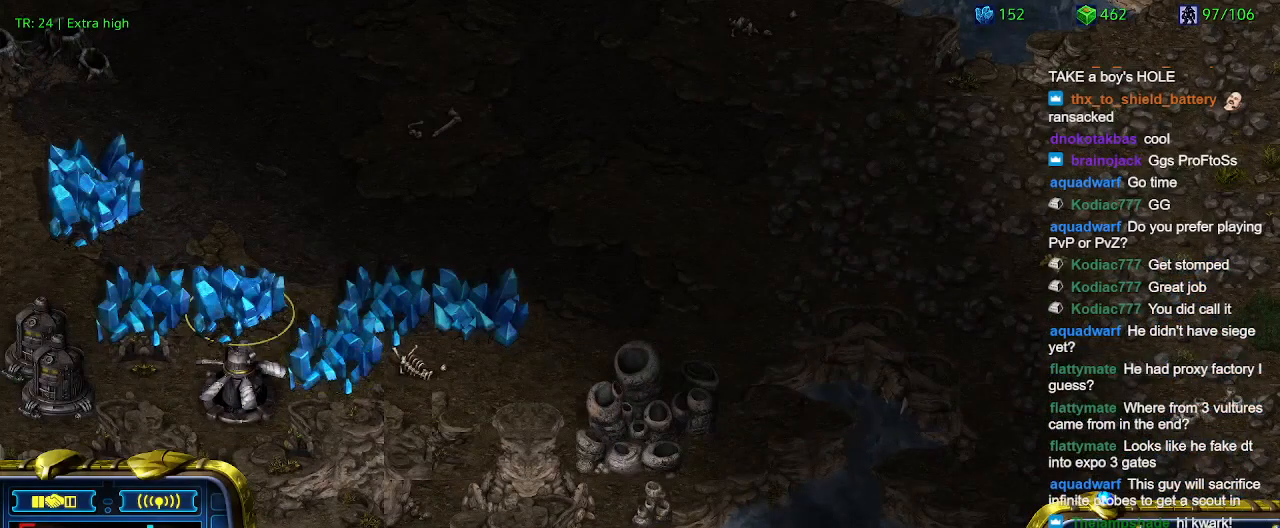
{"keys": [], "events": [[133, "a", "down"], [233, "a", "up"], [400, "2", "down"], [467, "2", "up"]]}
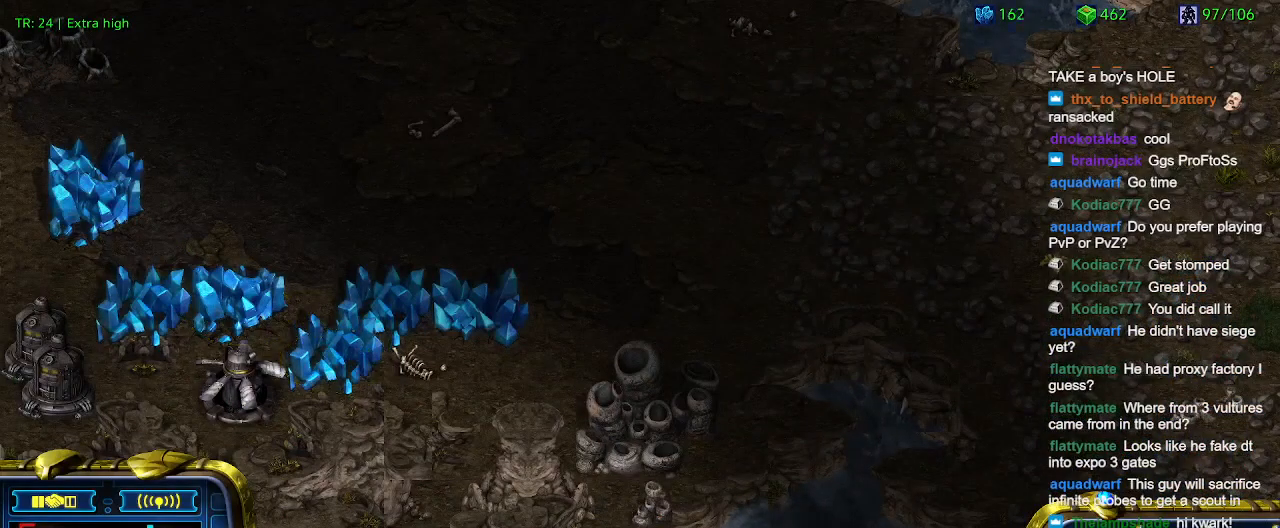
{"keys": [], "events": [[67, "a", "down"], [167, "a", "up"]]}
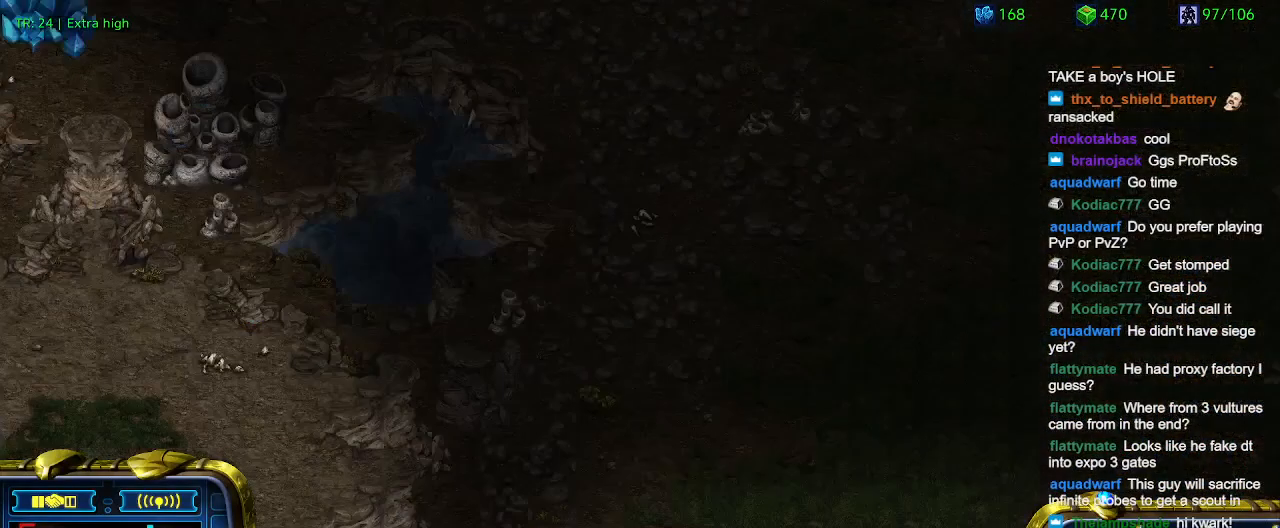
{"keys": [], "events": []}